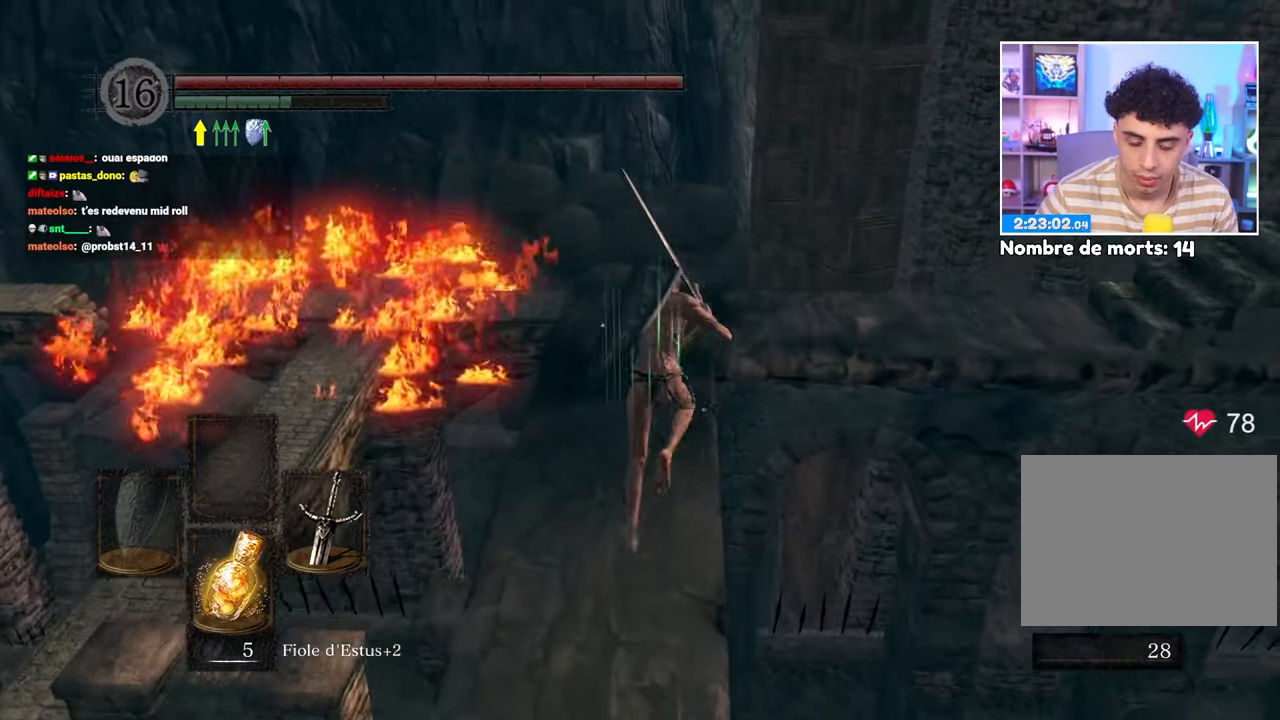
Gameplay with a controller (Xbox layout); each line is a JSON object with the inputs held at the frame after it. "button_events" lists button changes between this image and that frame as [ms after this image, input, new state], when the widget could be followed in between (sticks are given only as held states). Not read: L3 R3.
{"buttons": ["B"], "left_stick": "up-right", "right_stick": "right", "button_events": []}
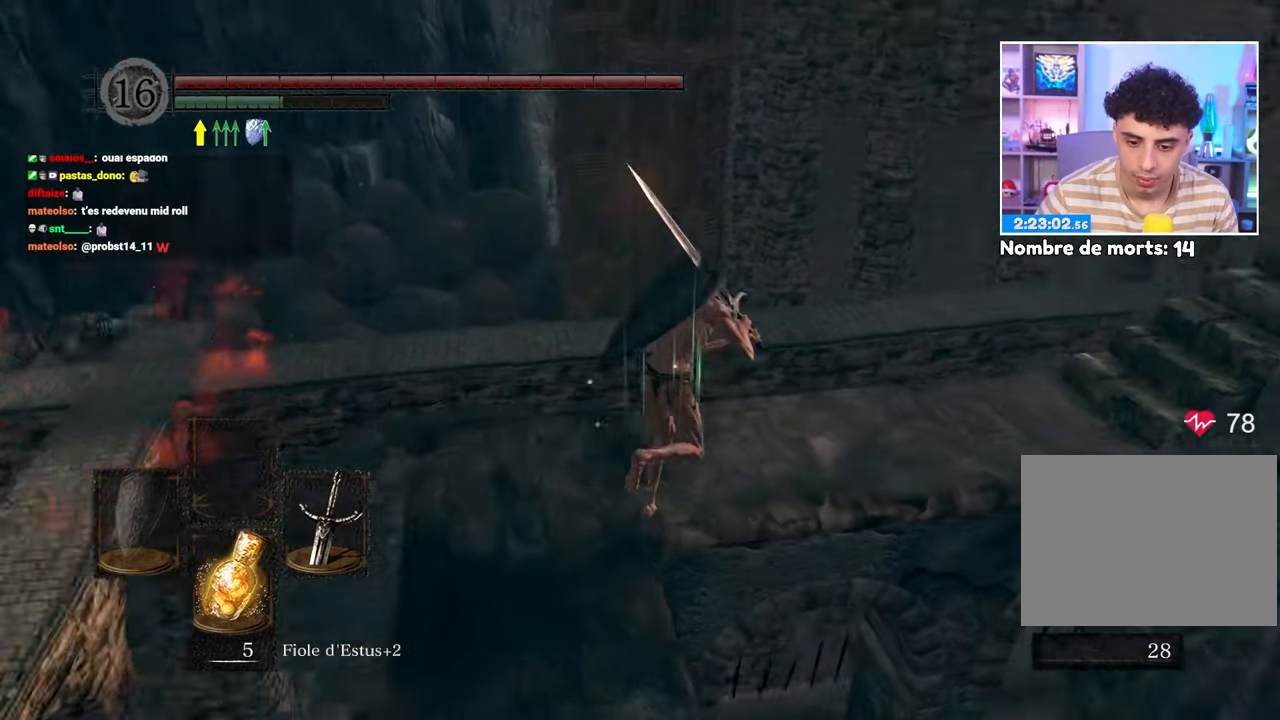
{"buttons": ["B"], "left_stick": "up", "right_stick": "center", "button_events": []}
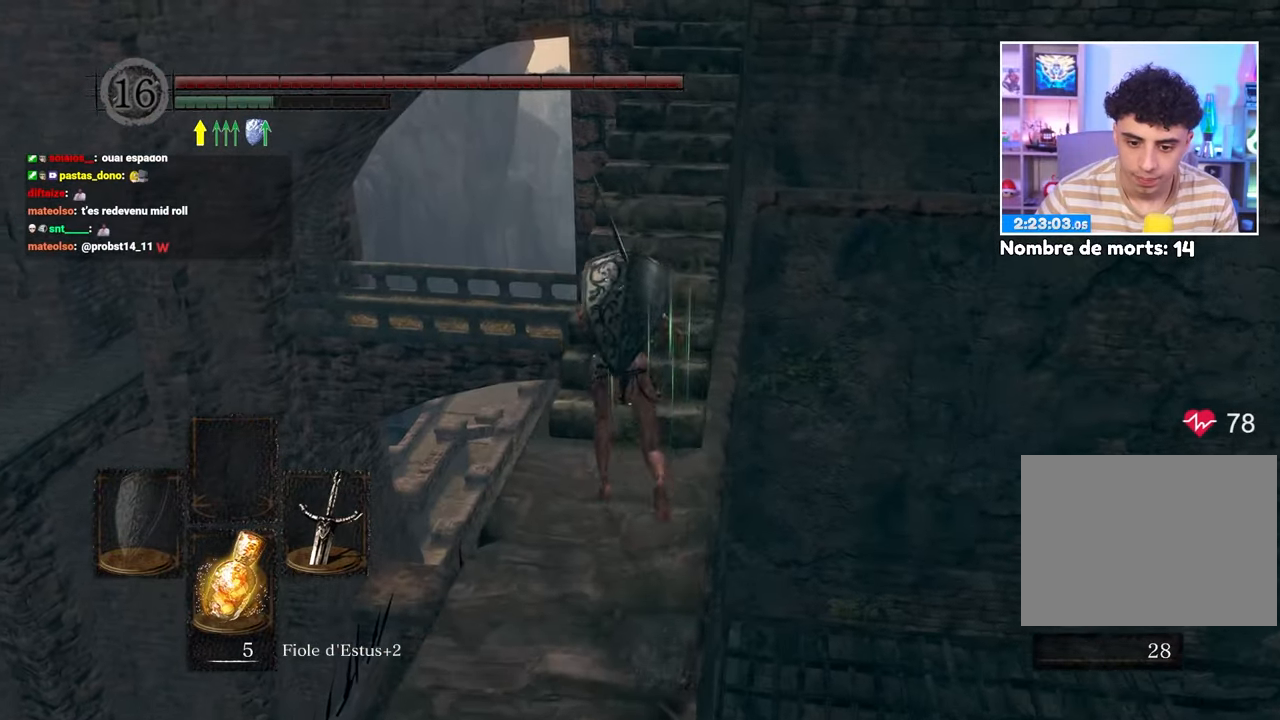
{"buttons": ["B"], "left_stick": "up", "right_stick": "center", "button_events": []}
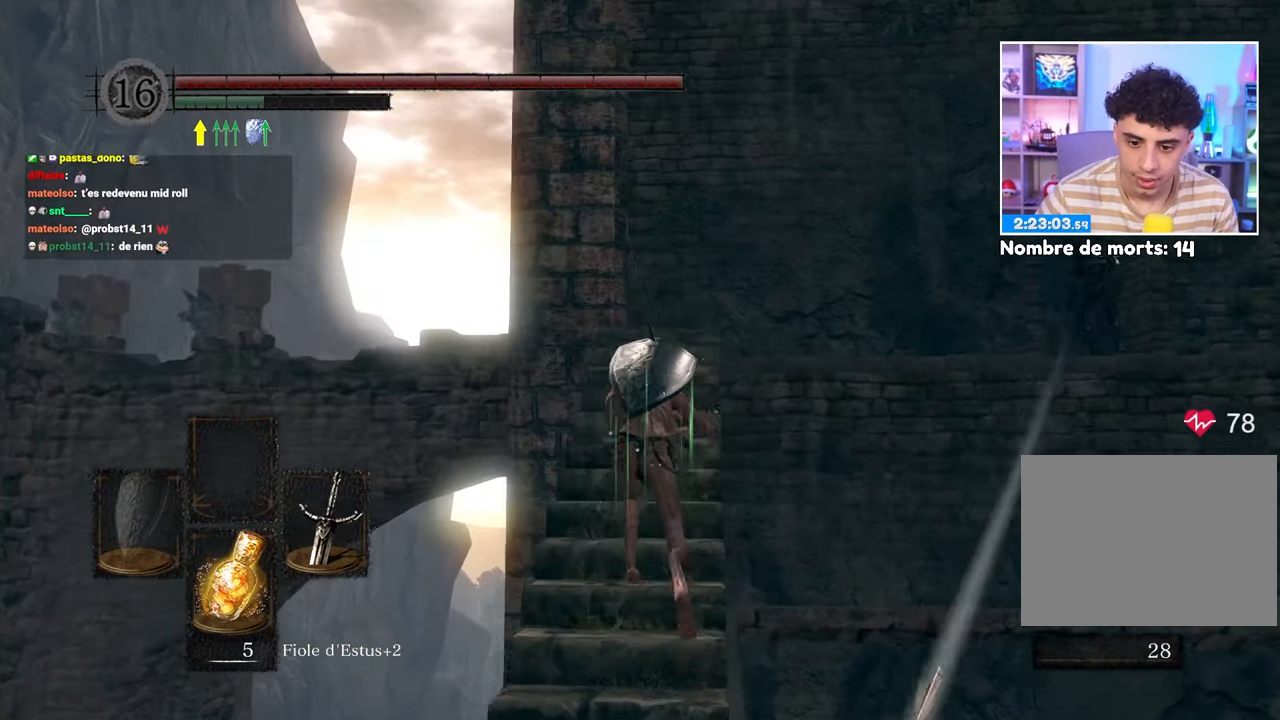
{"buttons": ["B"], "left_stick": "up", "right_stick": "center", "button_events": []}
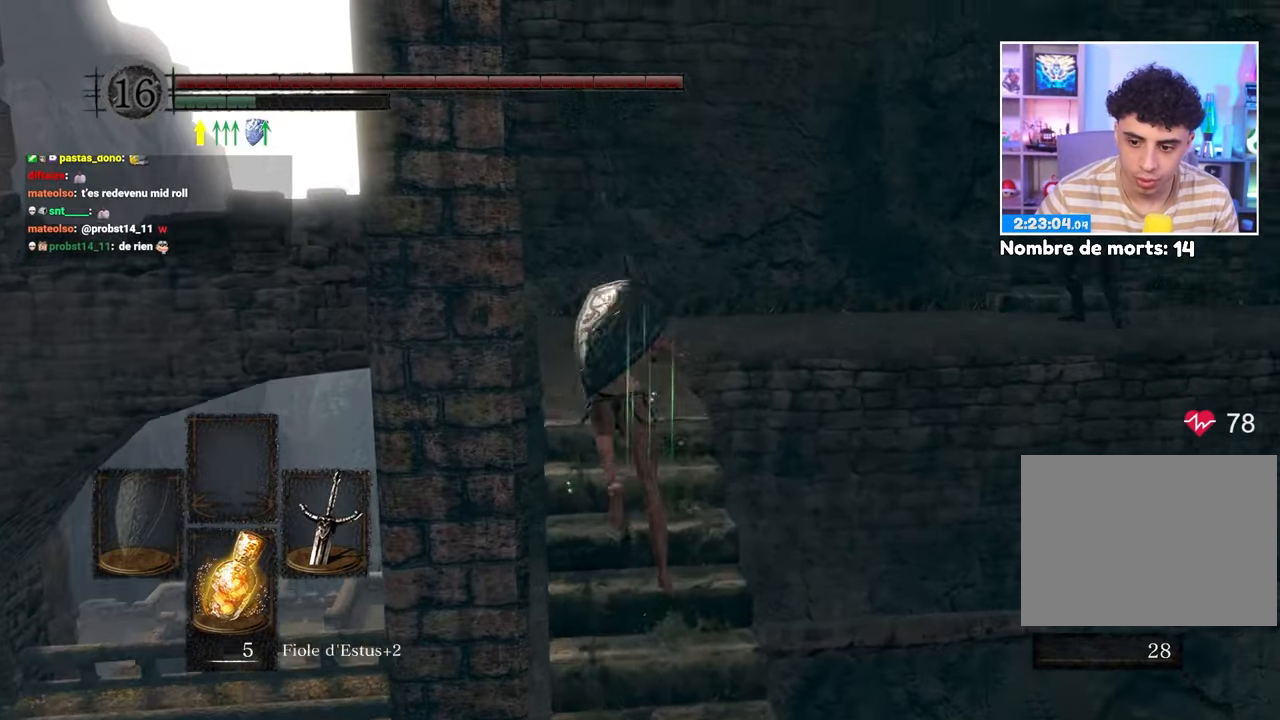
{"buttons": ["B"], "left_stick": "up-left", "right_stick": "center", "button_events": []}
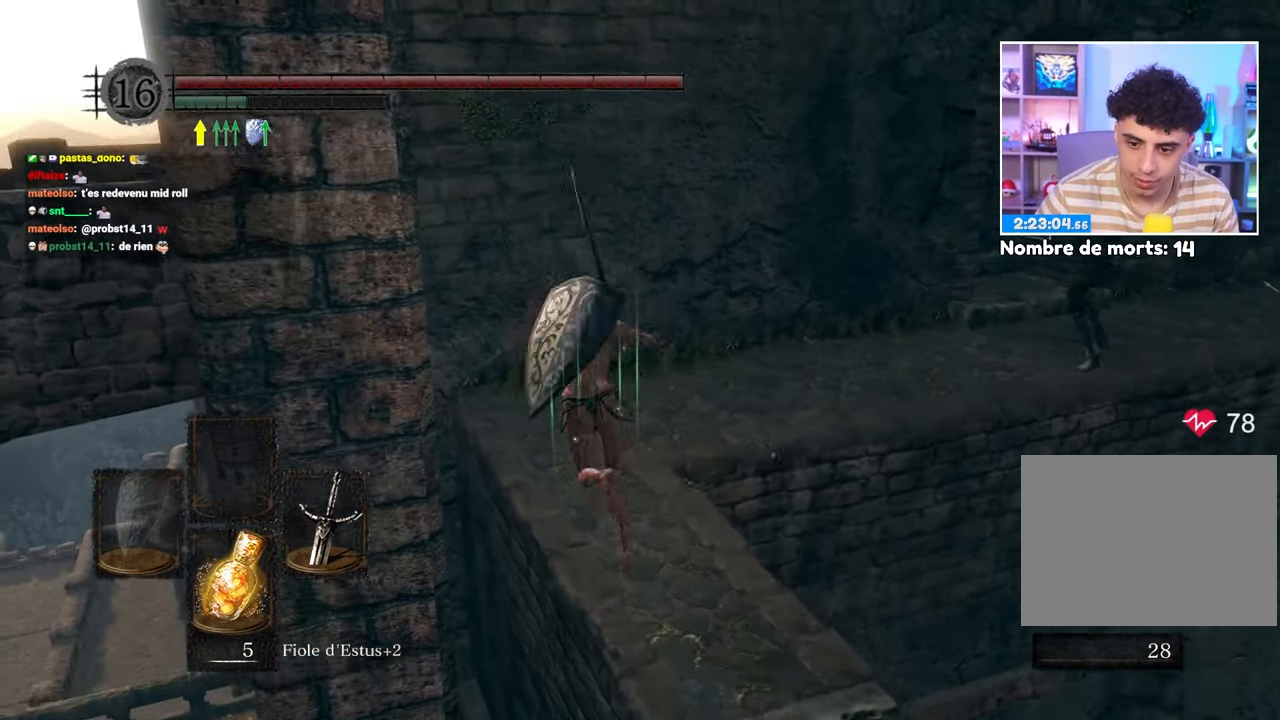
{"buttons": [], "left_stick": "up", "right_stick": "center", "button_events": [[267, "B", "up"]]}